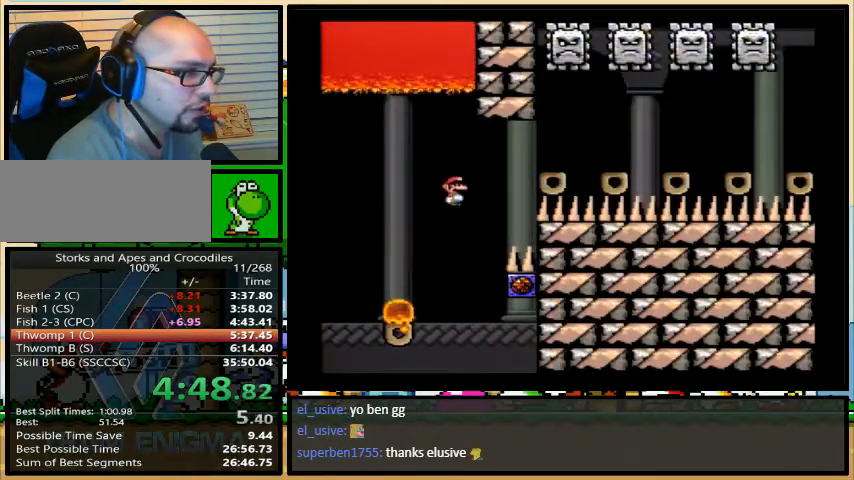
Gameplay with a controller (Nintendo layout); each line is a JSON object with the inputs held at the frame after it. "events" lists button and stick changes between this image and that frame as [ms after this image, input, new state], when the widget could be followed in between. Not read: L3 R3.
{"buttons": ["A", "Y", "DPAD_RIGHT"], "events": []}
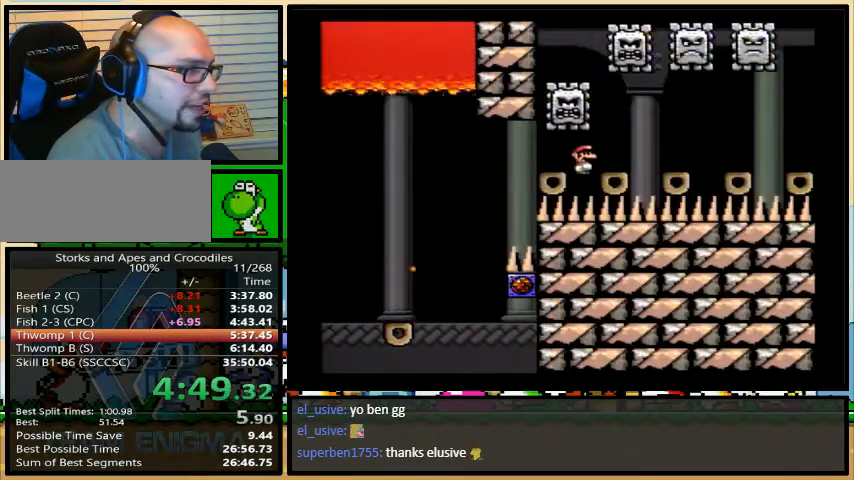
{"buttons": ["A", "Y", "DPAD_RIGHT"], "events": []}
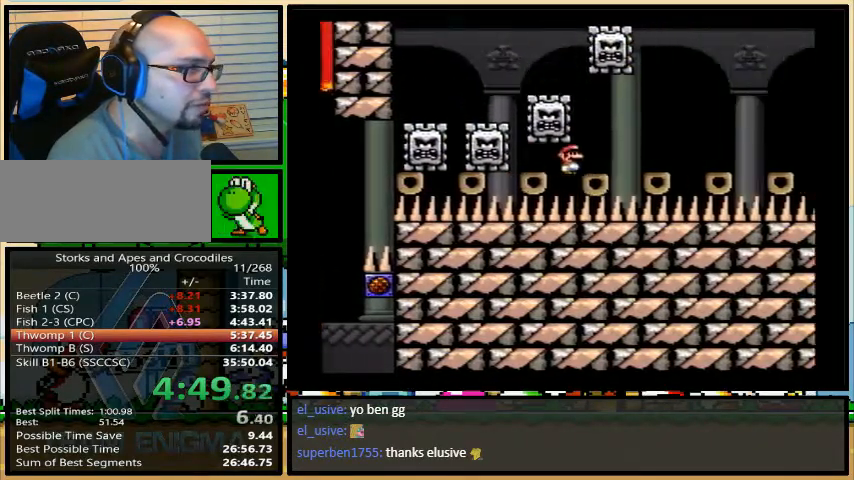
{"buttons": ["A", "Y", "DPAD_RIGHT"], "events": []}
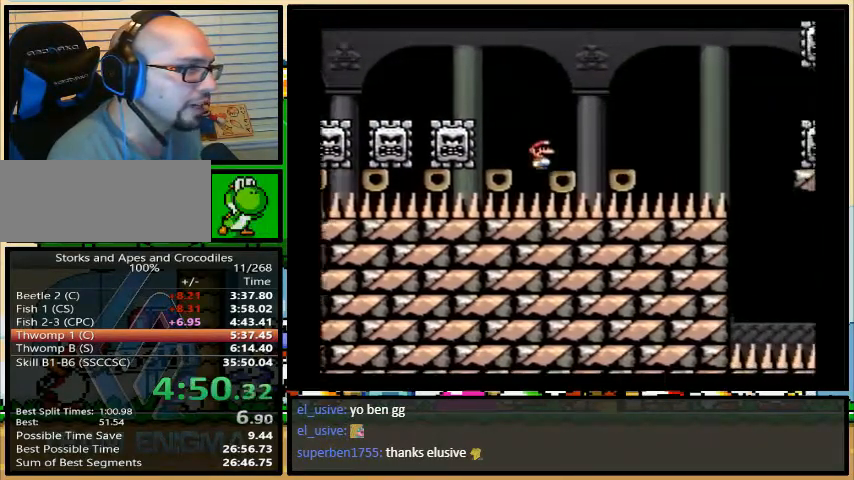
{"buttons": ["Y", "DPAD_RIGHT"], "events": [[133, "A", "up"]]}
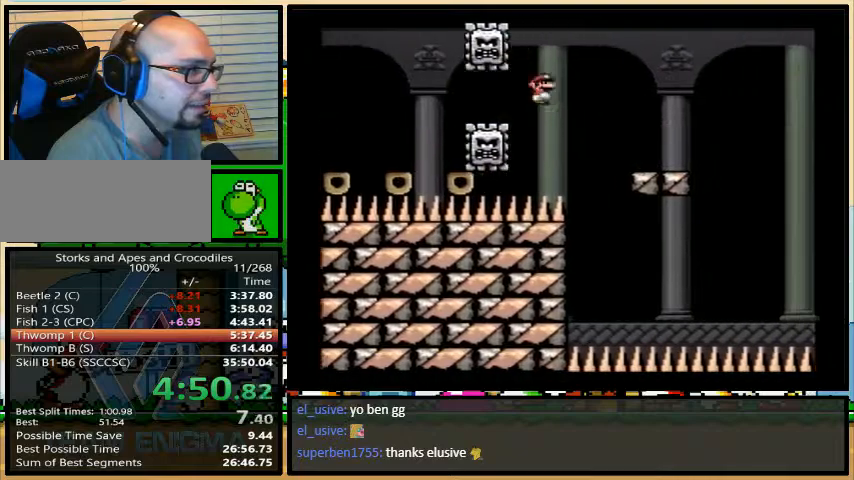
{"buttons": ["Y", "DPAD_RIGHT"], "events": [[200, "A", "down"], [267, "A", "up"]]}
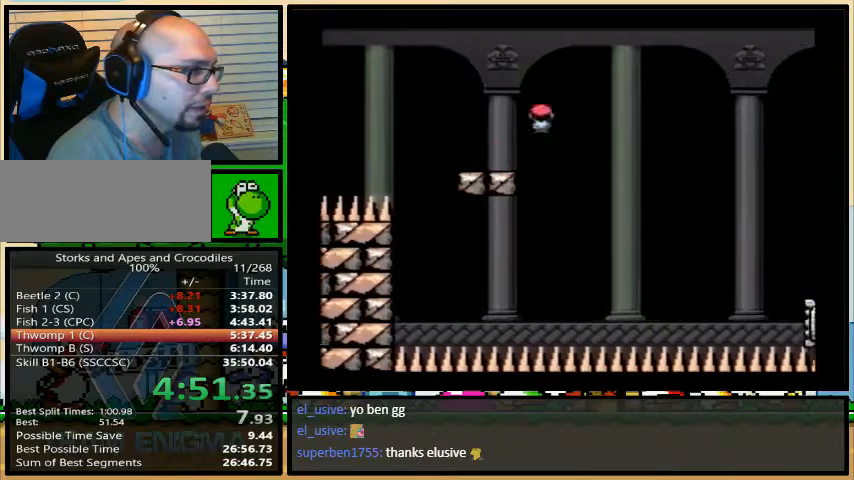
{"buttons": ["A", "Y", "DPAD_RIGHT"], "events": [[400, "A", "down"]]}